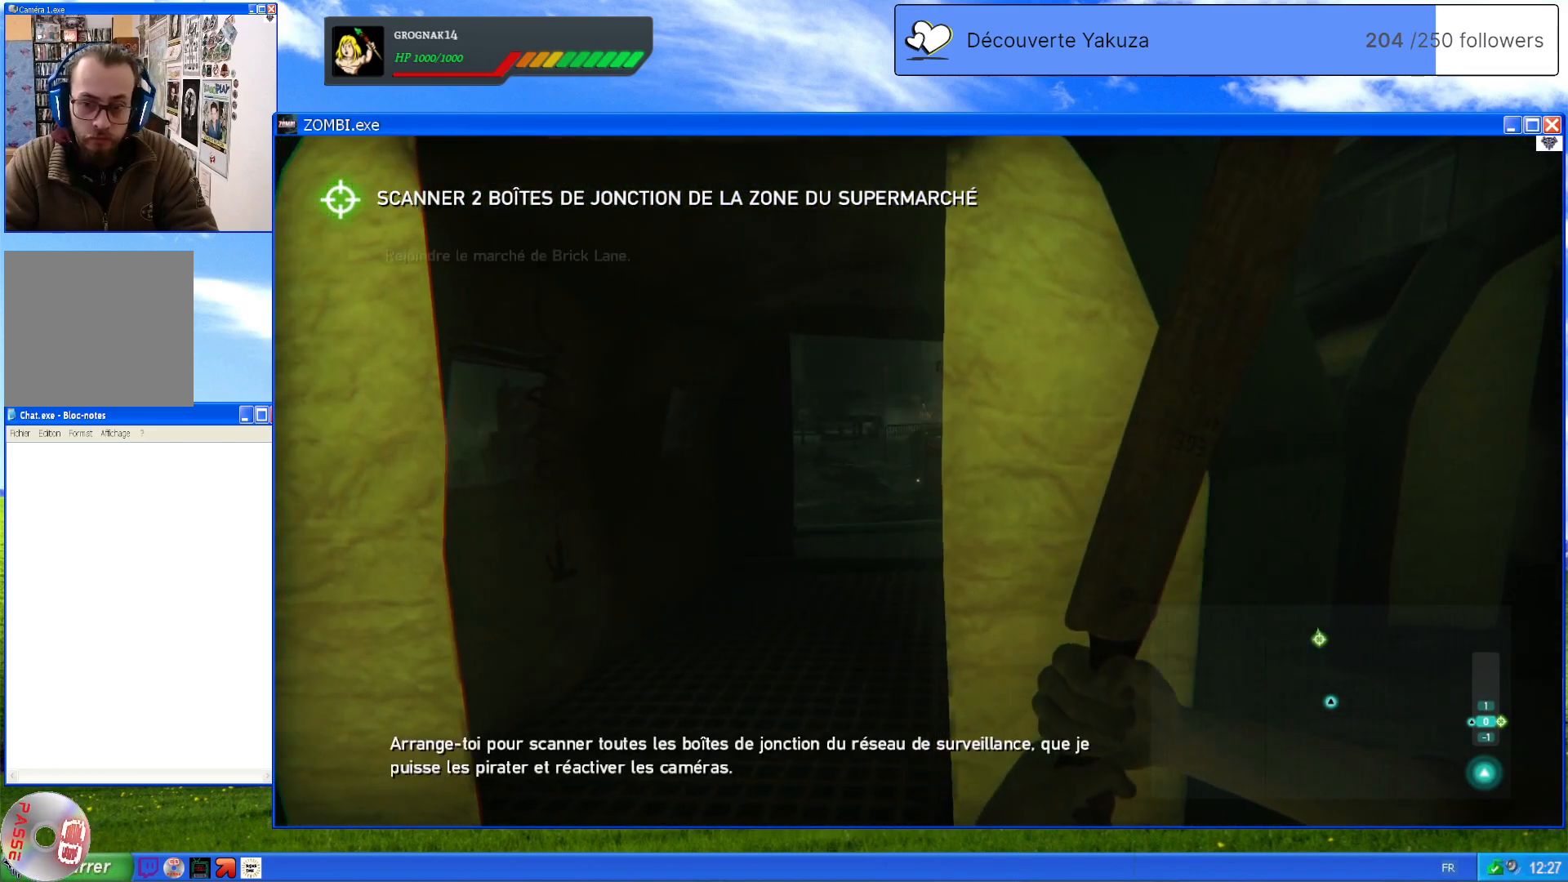
Gameplay with a controller (Xbox layout); each line is a JSON object with the inputs held at the frame after it. "events" lists button and stick changes between this image and that frame as [ms after this image, input, new state], when the widget could be followed in between. Not read: L3 Y.
{"buttons": [], "left_stick": "center", "right_stick": "down", "events": [[180, "left_stick", "center"], [300, "right_stick", "down"]]}
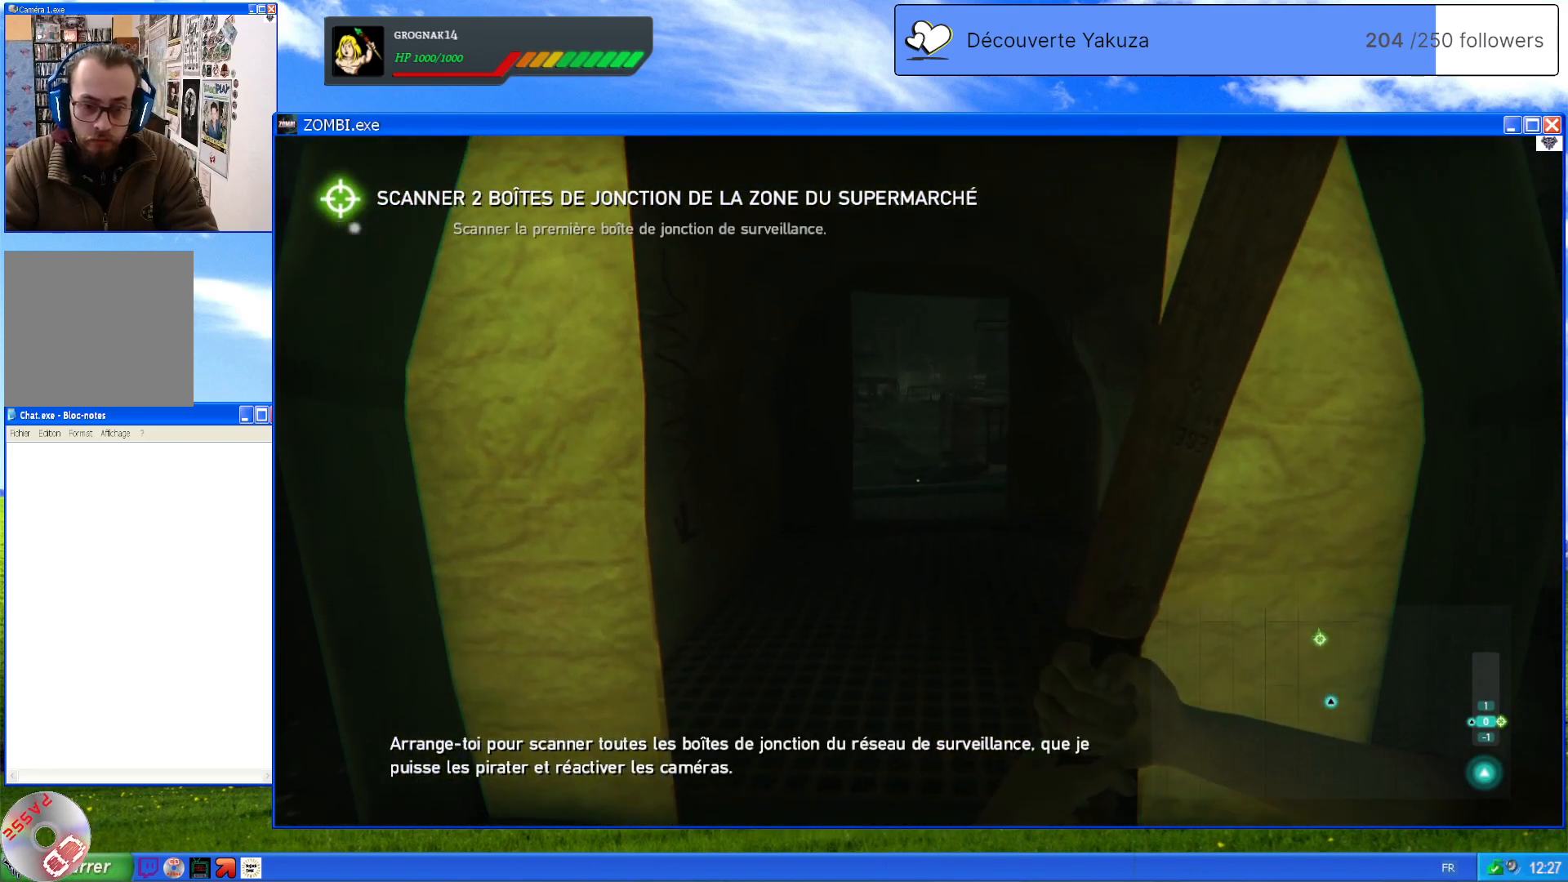
{"buttons": [], "left_stick": "center", "right_stick": "center", "events": [[140, "right_stick", "center"]]}
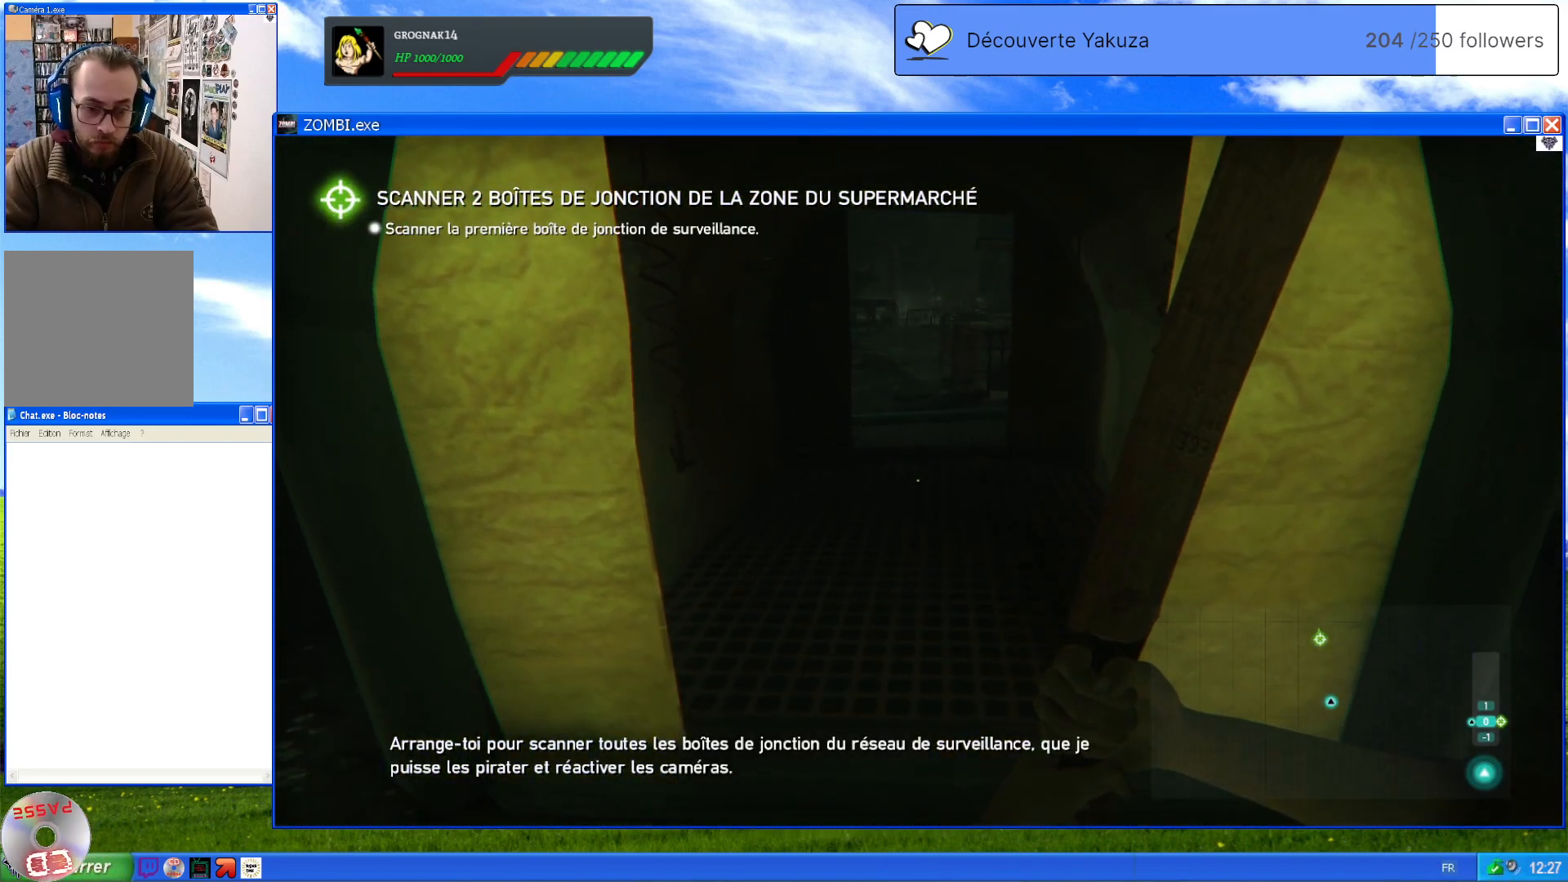
{"buttons": [], "left_stick": "center", "right_stick": "center", "events": [[200, "left_stick", "up"], [460, "left_stick", "center"]]}
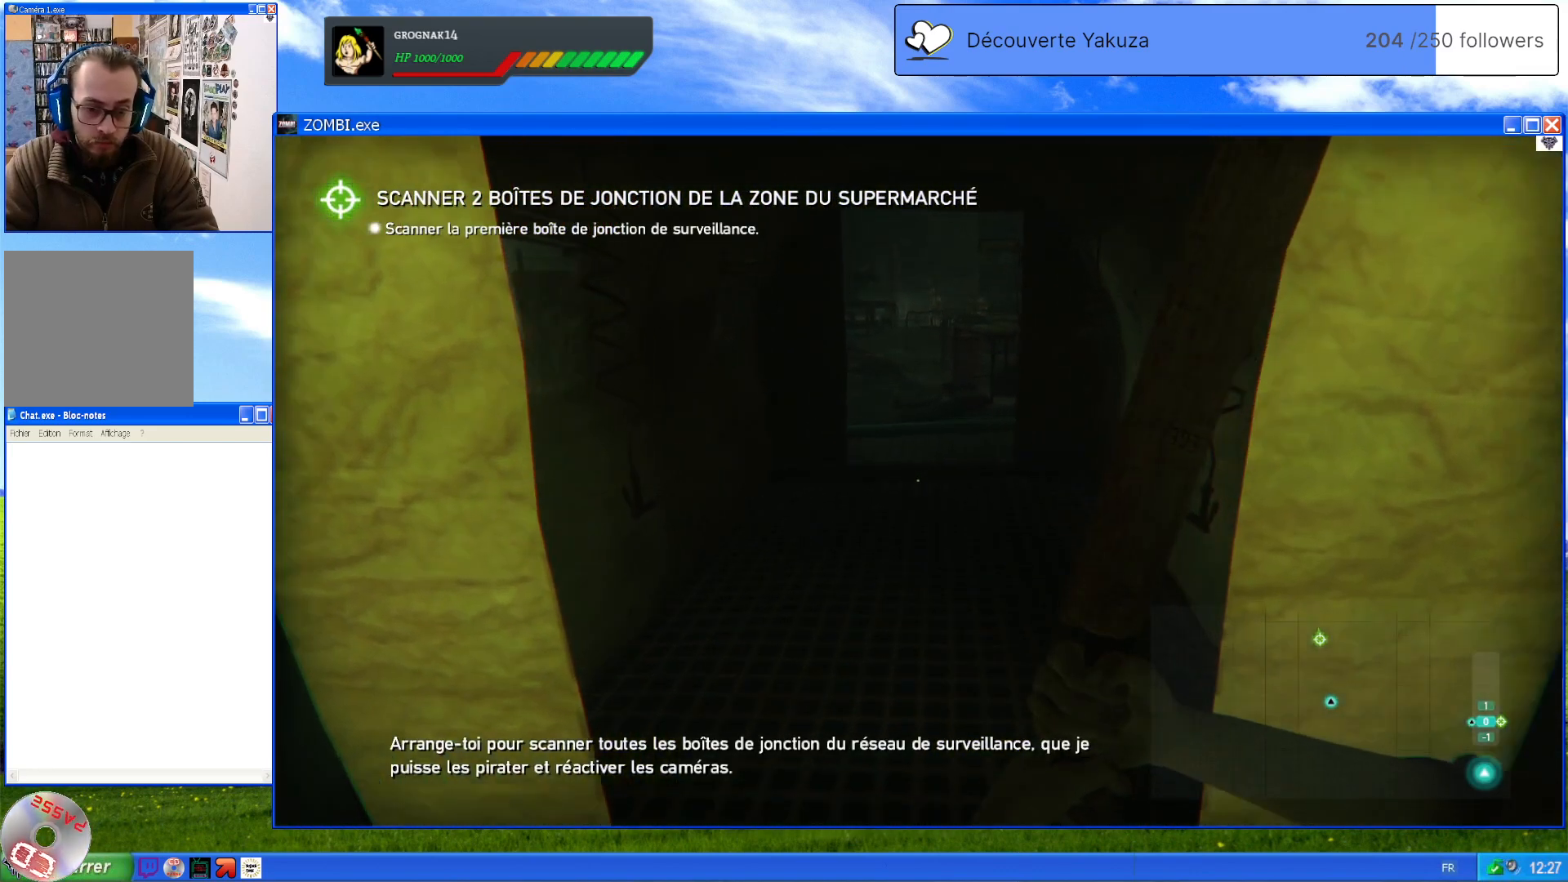
{"buttons": [], "left_stick": "center", "right_stick": "center", "events": []}
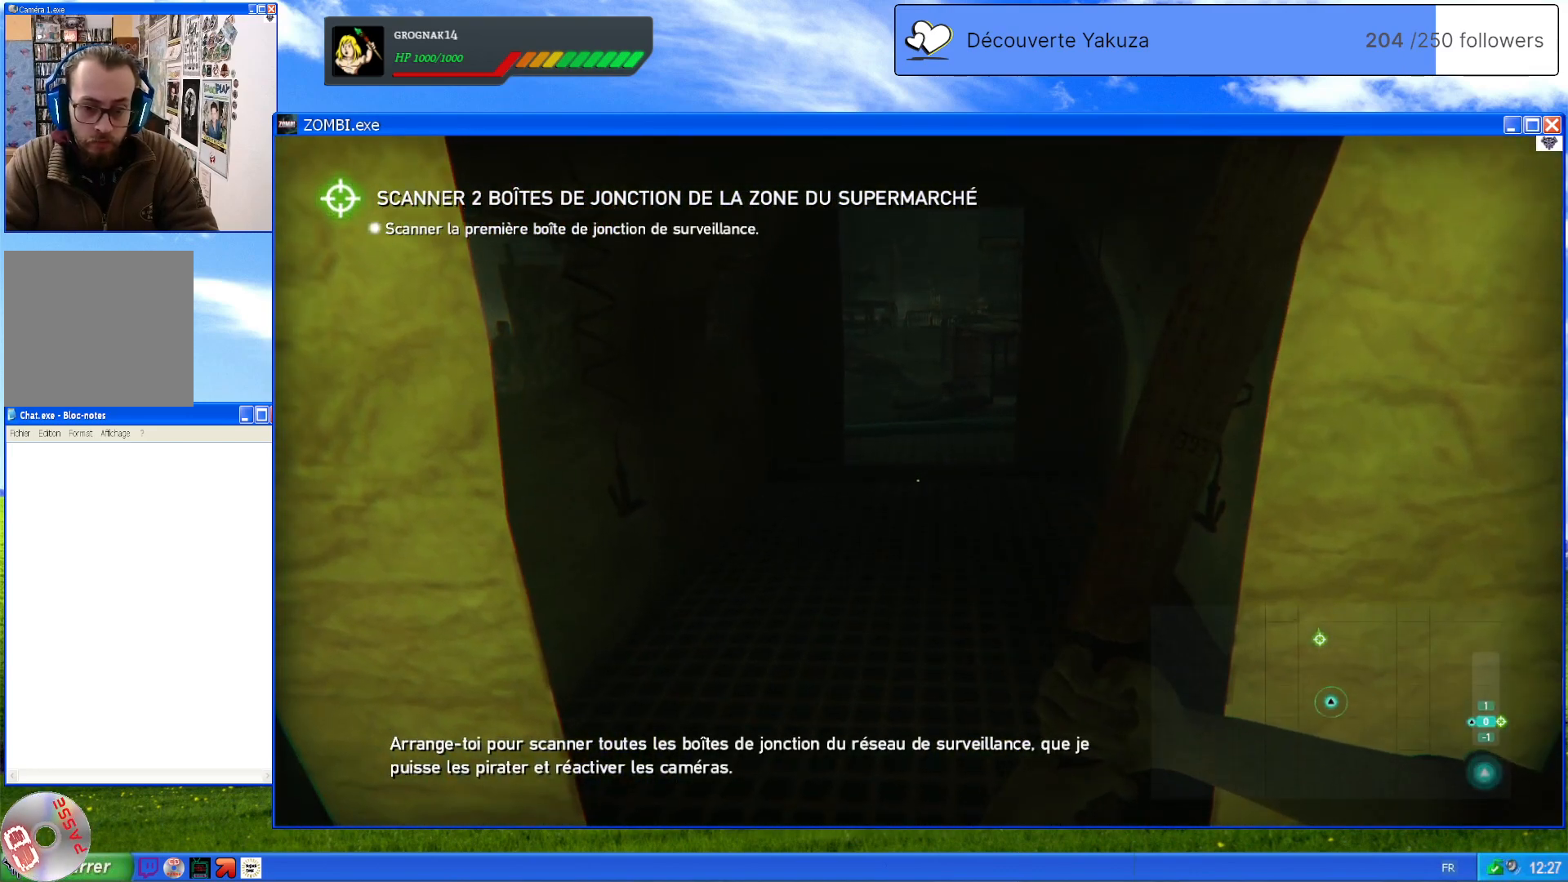
{"buttons": [], "left_stick": "center", "right_stick": "center", "events": []}
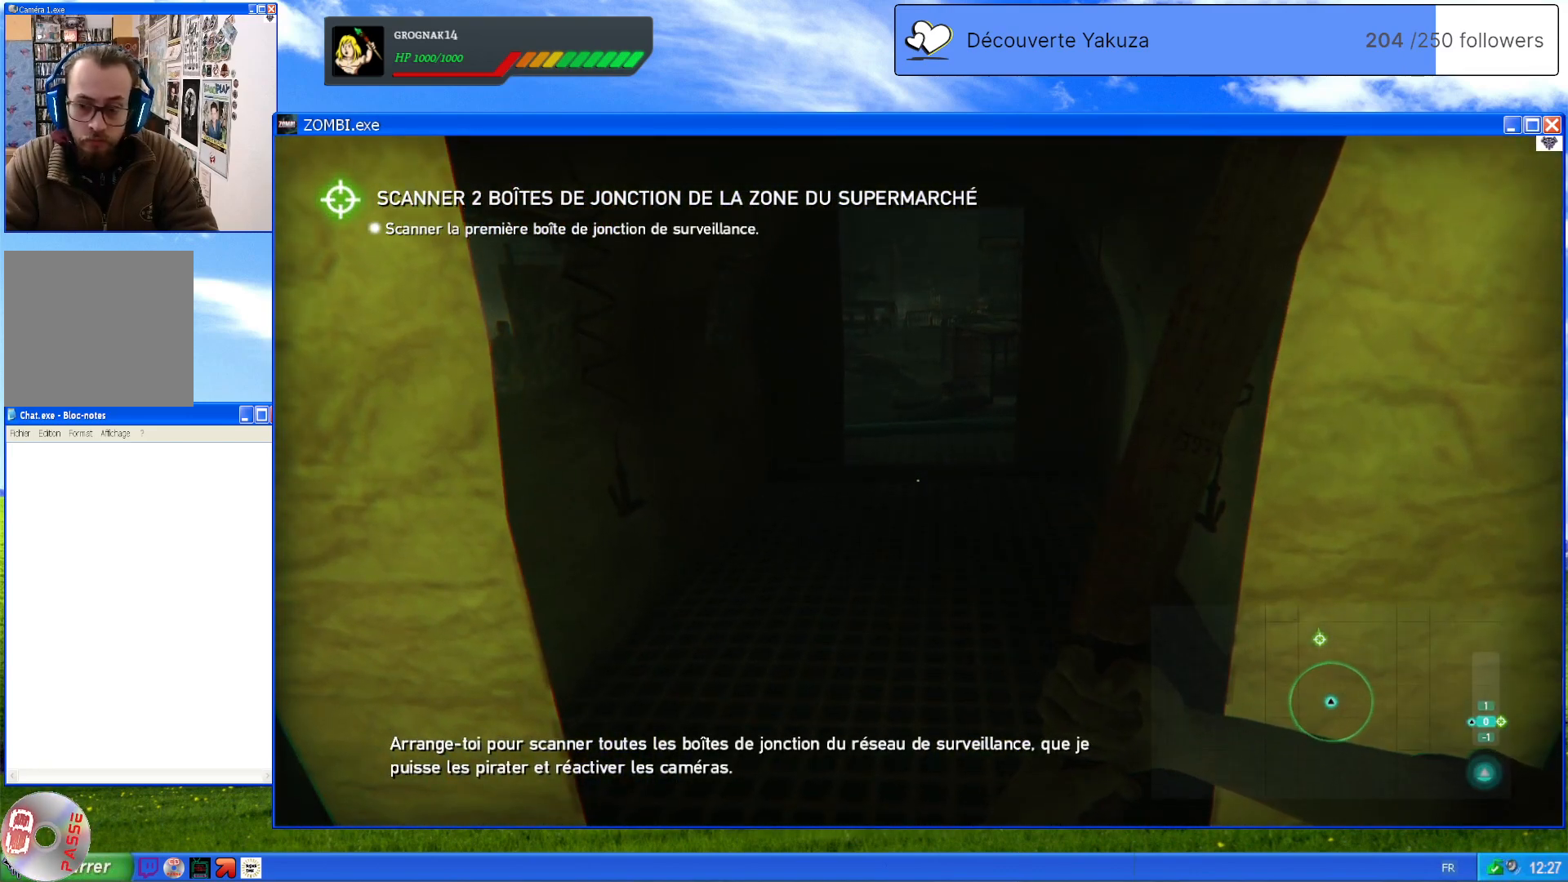
{"buttons": [], "left_stick": "up", "right_stick": "up-left", "events": [[40, "left_stick", "up"], [420, "right_stick", "up-left"]]}
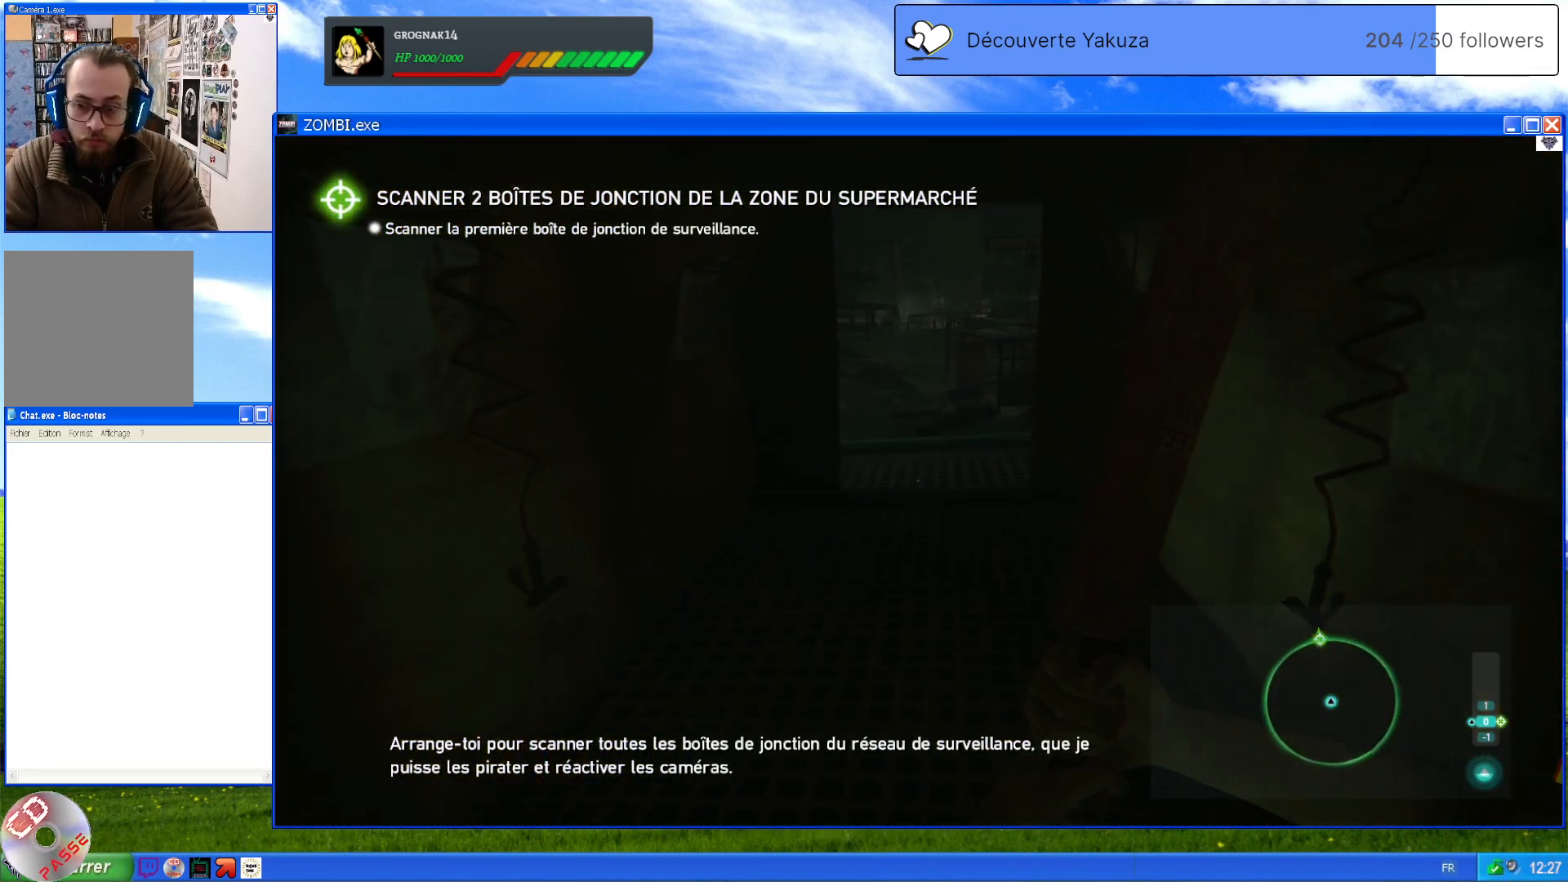
{"buttons": [], "left_stick": "up", "right_stick": "center", "events": [[80, "right_stick", "center"]]}
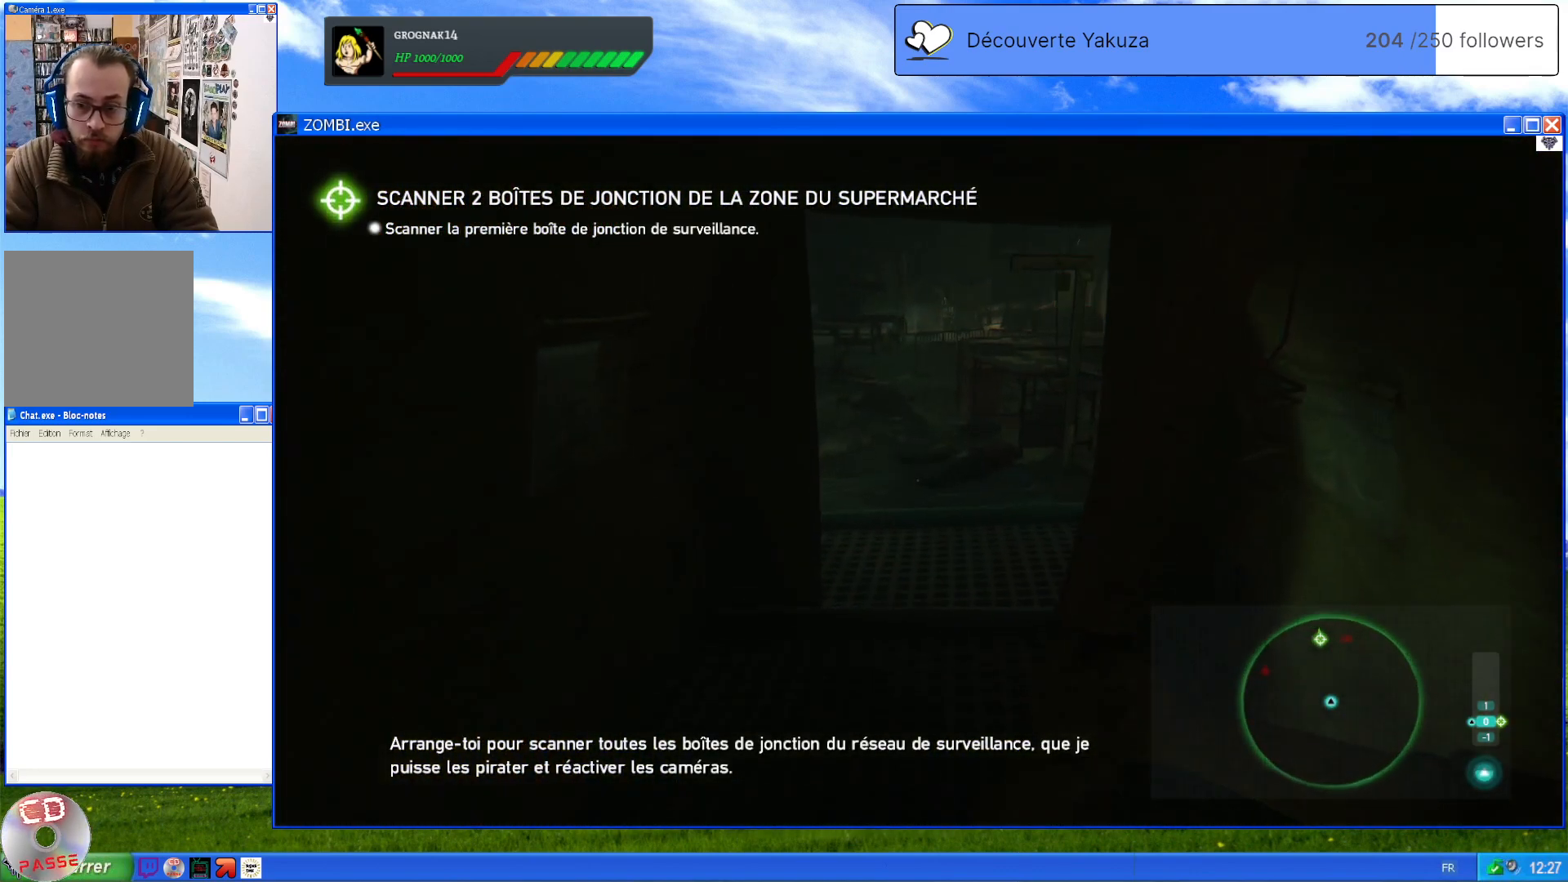
{"buttons": [], "left_stick": "center", "right_stick": "center", "events": [[140, "left_stick", "center"]]}
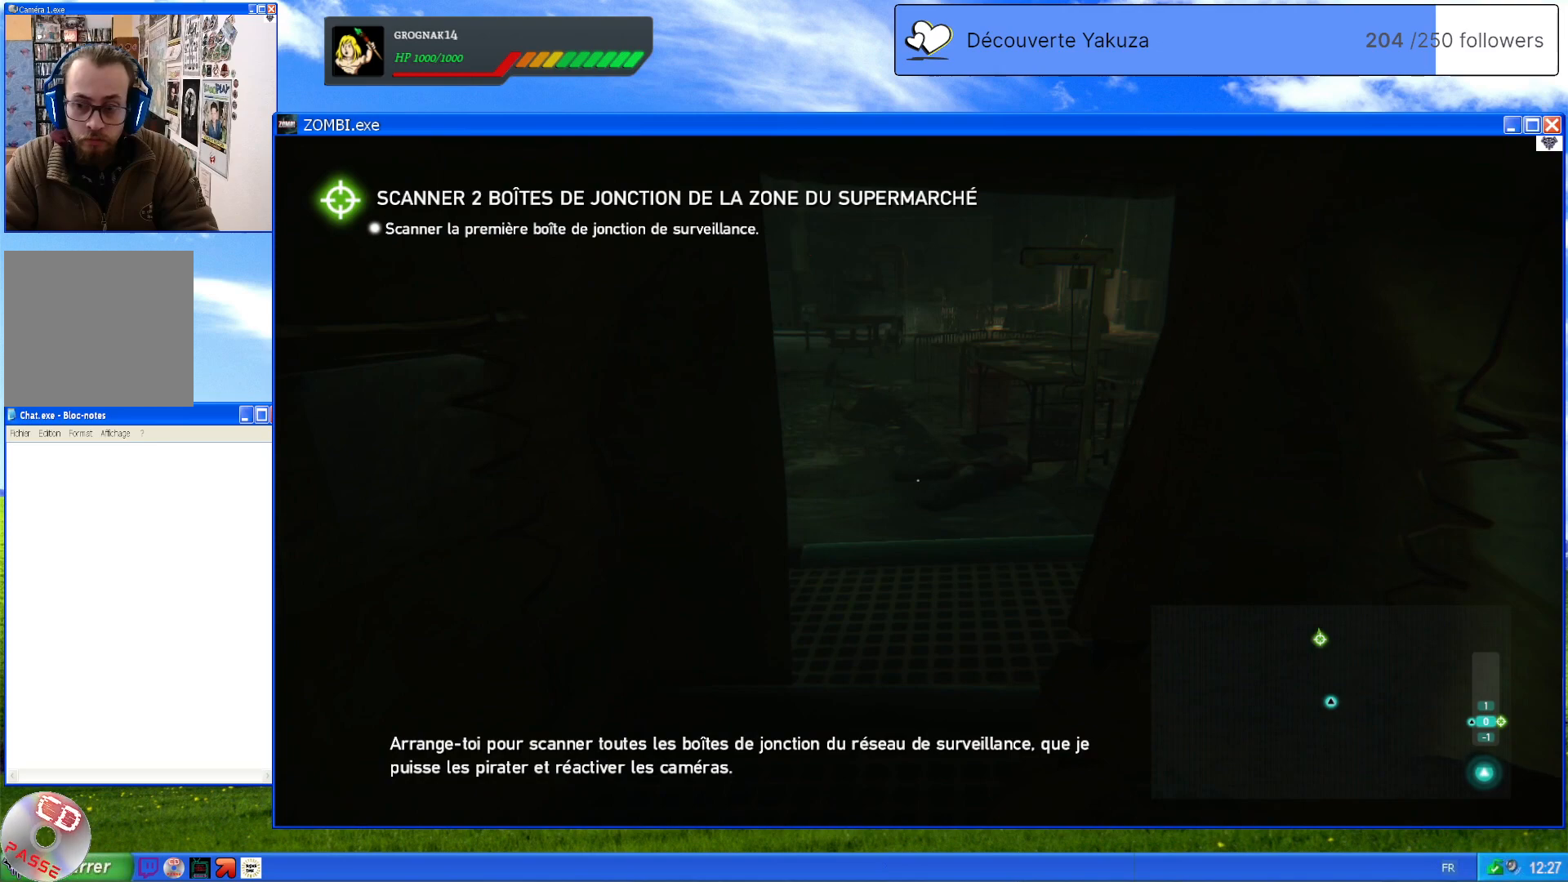
{"buttons": [], "left_stick": "center", "right_stick": "center", "events": []}
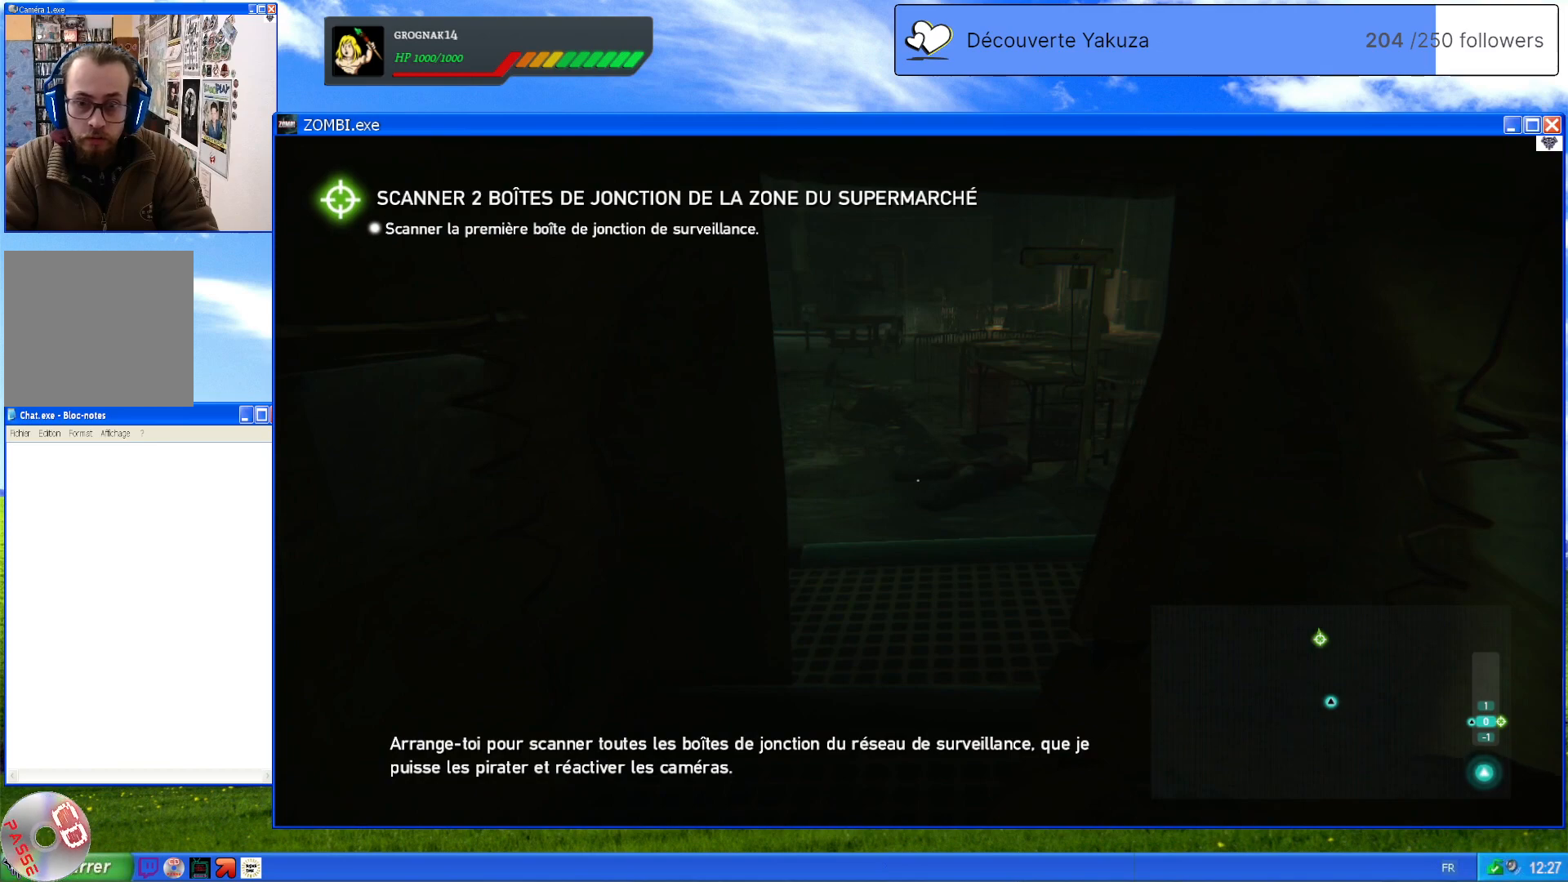
{"buttons": [], "left_stick": "center", "right_stick": "center", "events": [[280, "right_stick", "up"], [440, "right_stick", "center"]]}
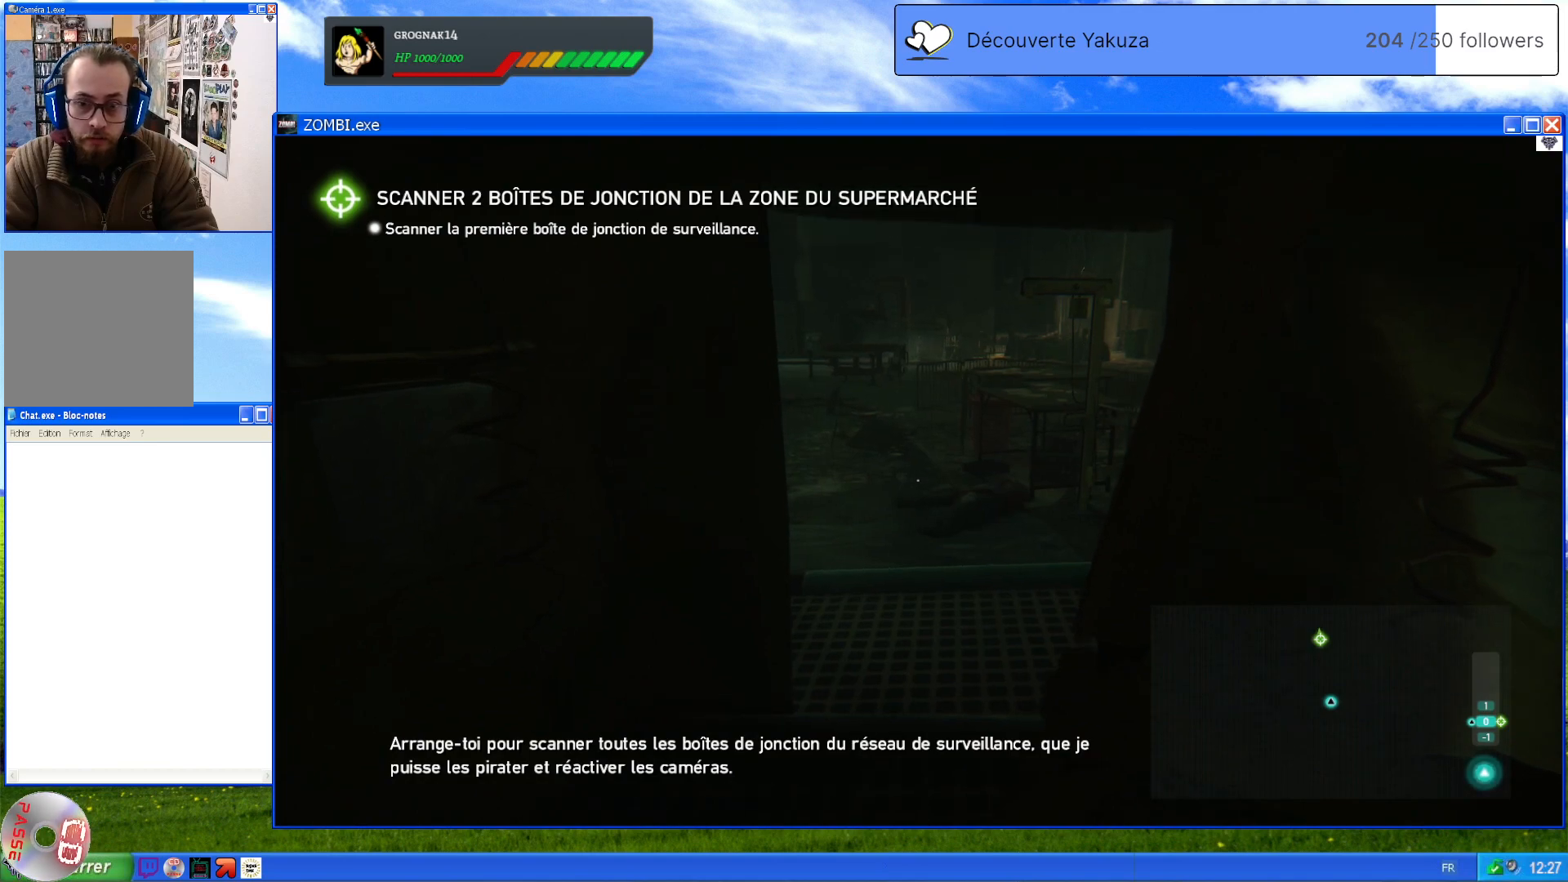
{"buttons": [], "left_stick": "up-right", "right_stick": "center", "events": [[340, "left_stick", "up-right"]]}
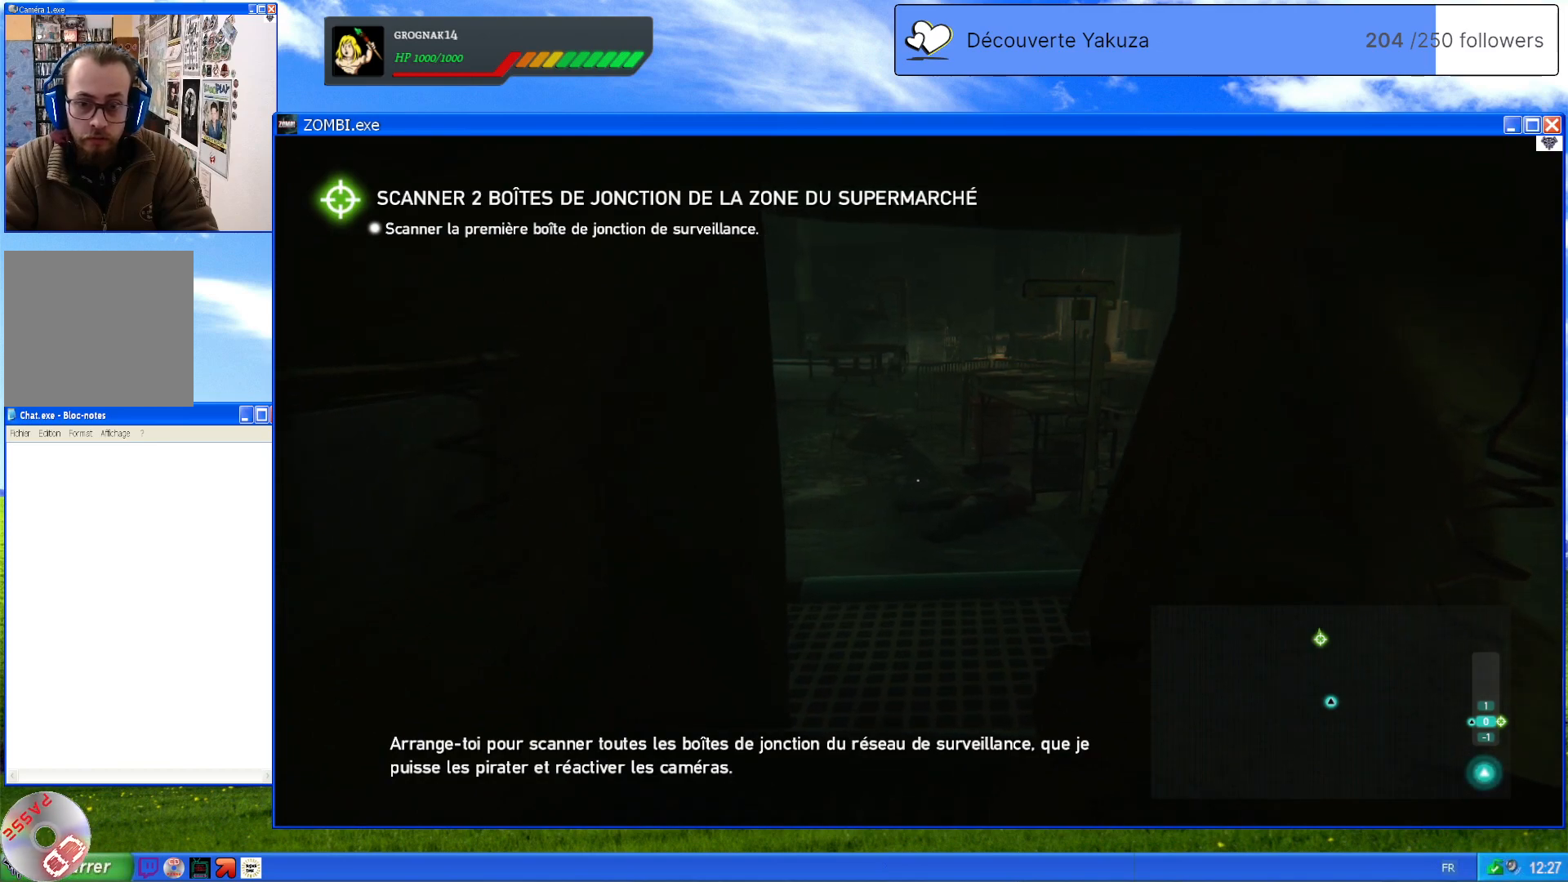
{"buttons": [], "left_stick": "center", "right_stick": "center", "events": [[40, "left_stick", "up"], [220, "left_stick", "center"]]}
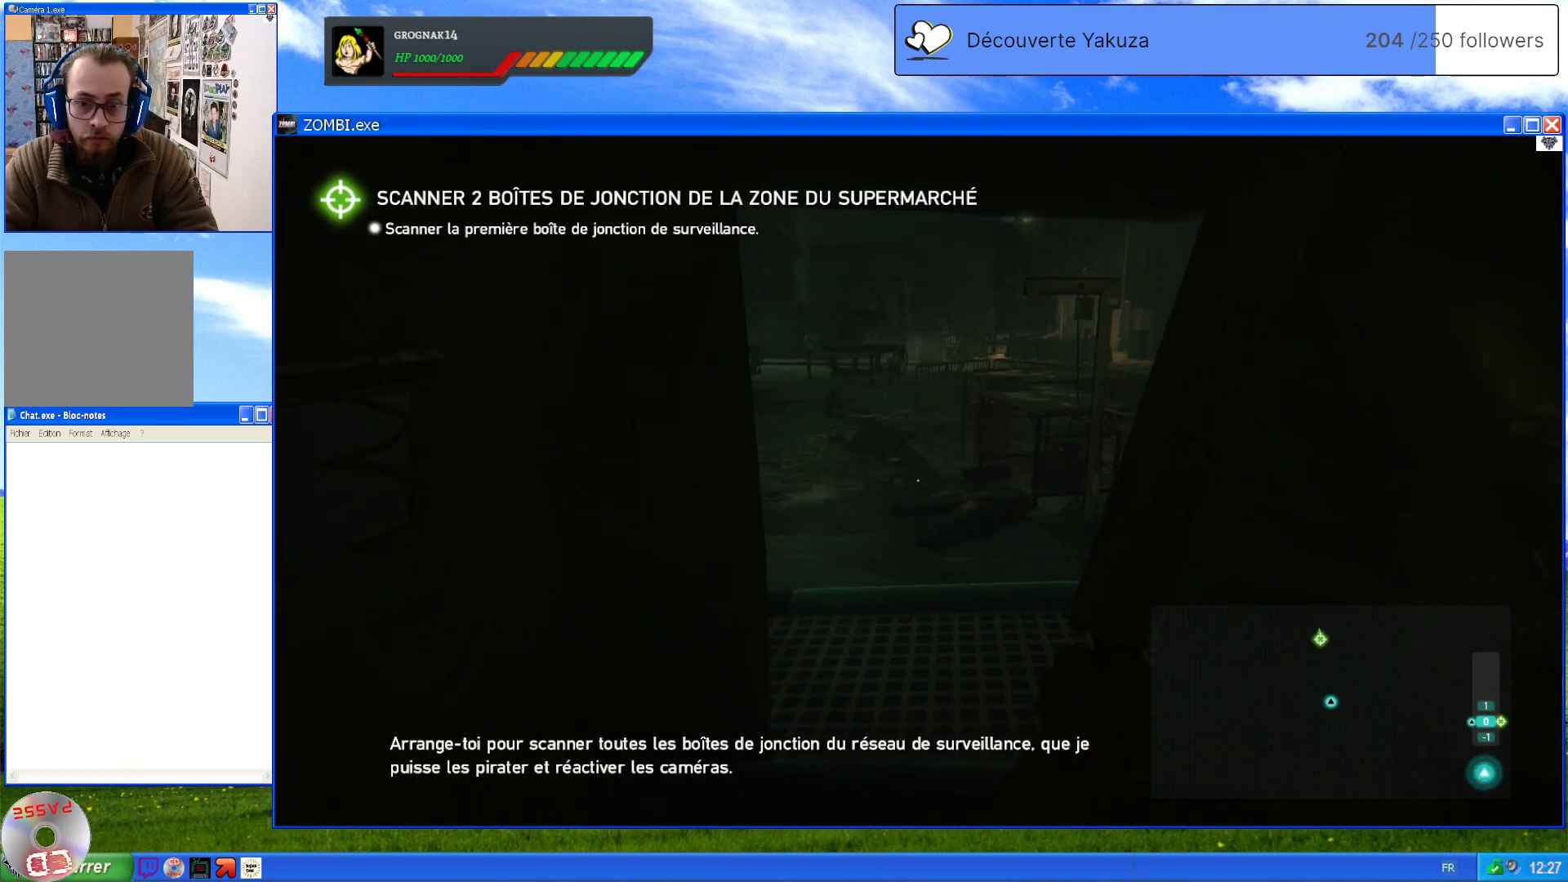
{"buttons": [], "left_stick": "up-right", "right_stick": "center", "events": [[20, "left_stick", "up"], [220, "left_stick", "up-right"]]}